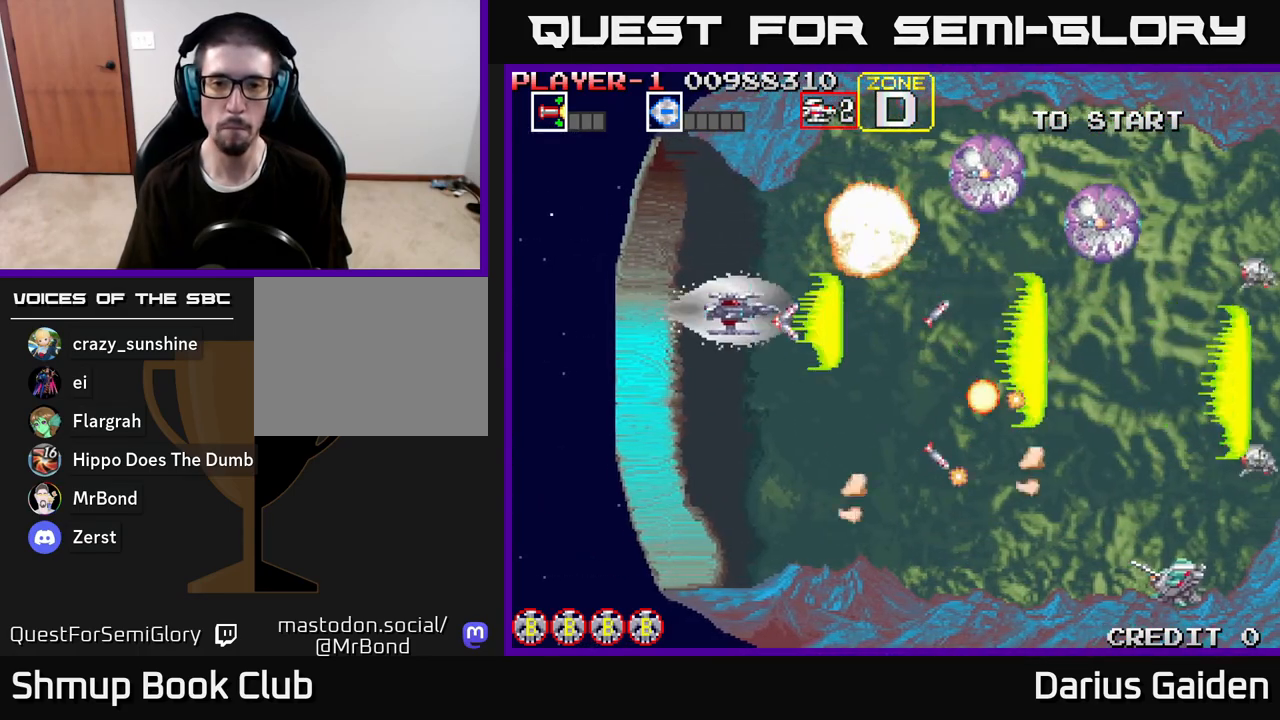
Gameplay with a controller (Xbox layout); each line is a JSON object with the inputs held at the frame after it. "events" lists button and stick changes between this image and that frame as [ms after this image, input, new state], when the widget could be followed in between.
{"buttons": ["R2", "DPAD_DOWN"], "left_stick": "center", "right_stick": "center", "events": [[83, "DPAD_UP", "up"], [167, "DPAD_DOWN", "down"], [200, "DPAD_LEFT", "up"]]}
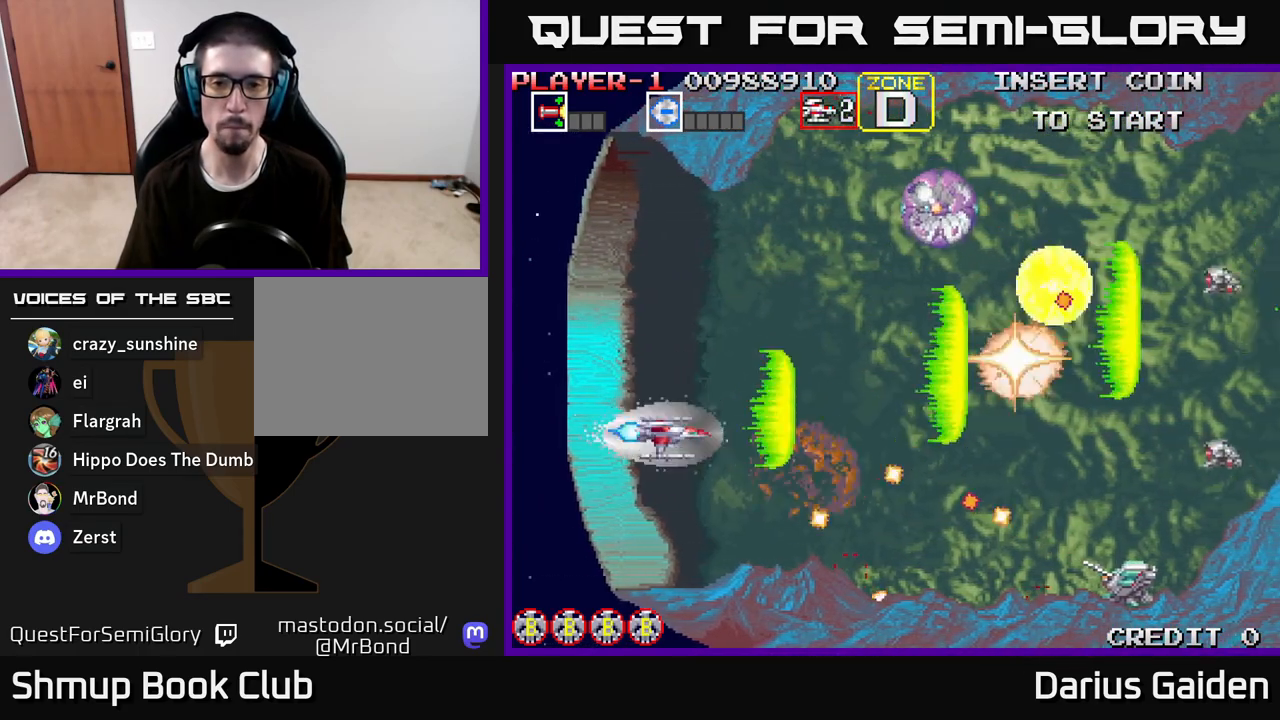
{"buttons": ["R2", "DPAD_LEFT"], "left_stick": "center", "right_stick": "center", "events": [[33, "DPAD_DOWN", "up"], [67, "DPAD_UP", "down"], [217, "DPAD_UP", "up"], [267, "DPAD_DOWN", "down"], [433, "DPAD_DOWN", "up"], [450, "DPAD_LEFT", "down"], [483, "DPAD_UP", "down"], [500, "DPAD_UP", "up"]]}
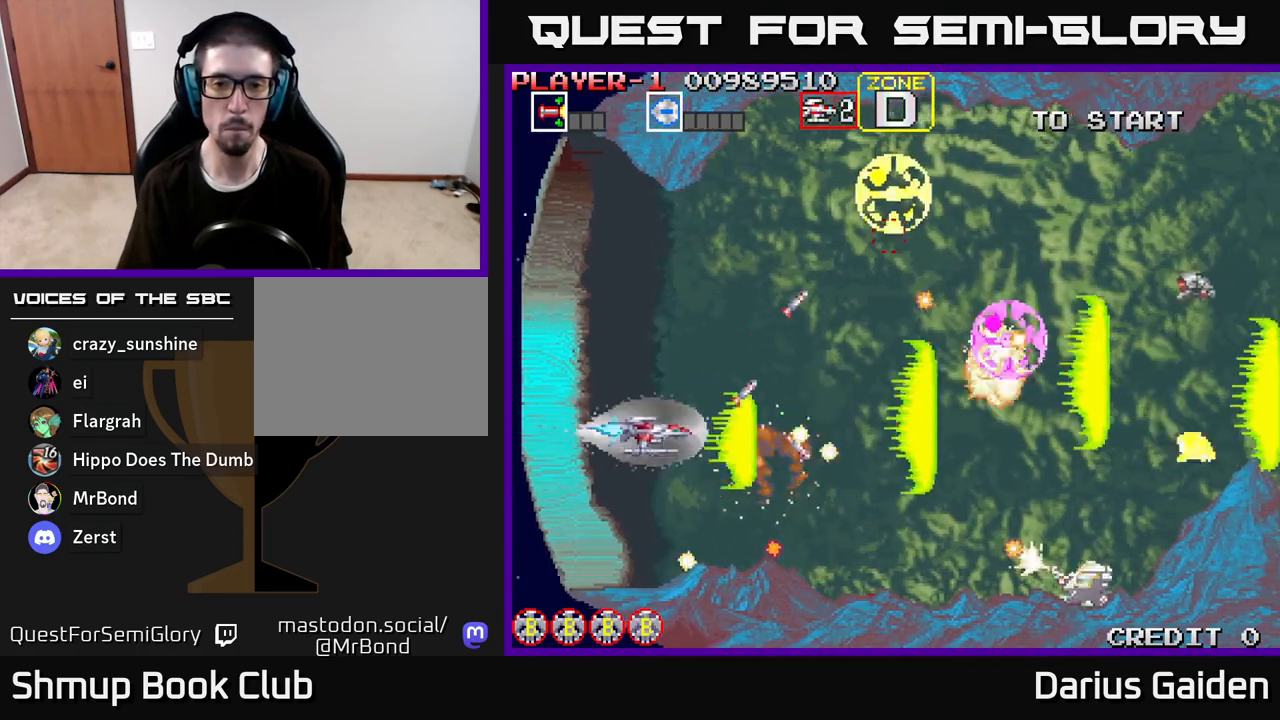
{"buttons": ["R2"], "left_stick": "center", "right_stick": "center", "events": [[83, "DPAD_DOWN", "down"], [100, "DPAD_LEFT", "up"], [183, "DPAD_RIGHT", "down"], [383, "DPAD_DOWN", "up"], [383, "DPAD_RIGHT", "up"]]}
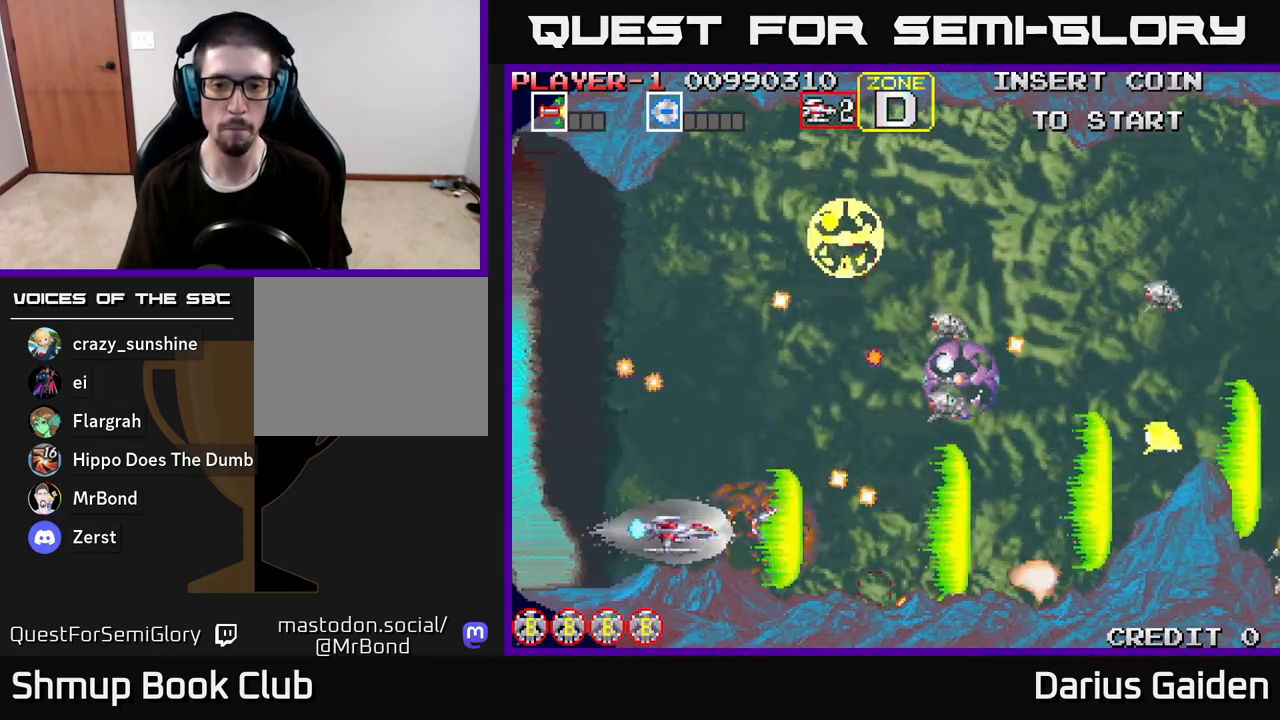
{"buttons": ["R2", "DPAD_UP", "DPAD_LEFT"], "left_stick": "center", "right_stick": "center", "events": [[67, "DPAD_LEFT", "down"], [283, "DPAD_UP", "down"], [300, "DPAD_LEFT", "up"], [400, "DPAD_LEFT", "down"]]}
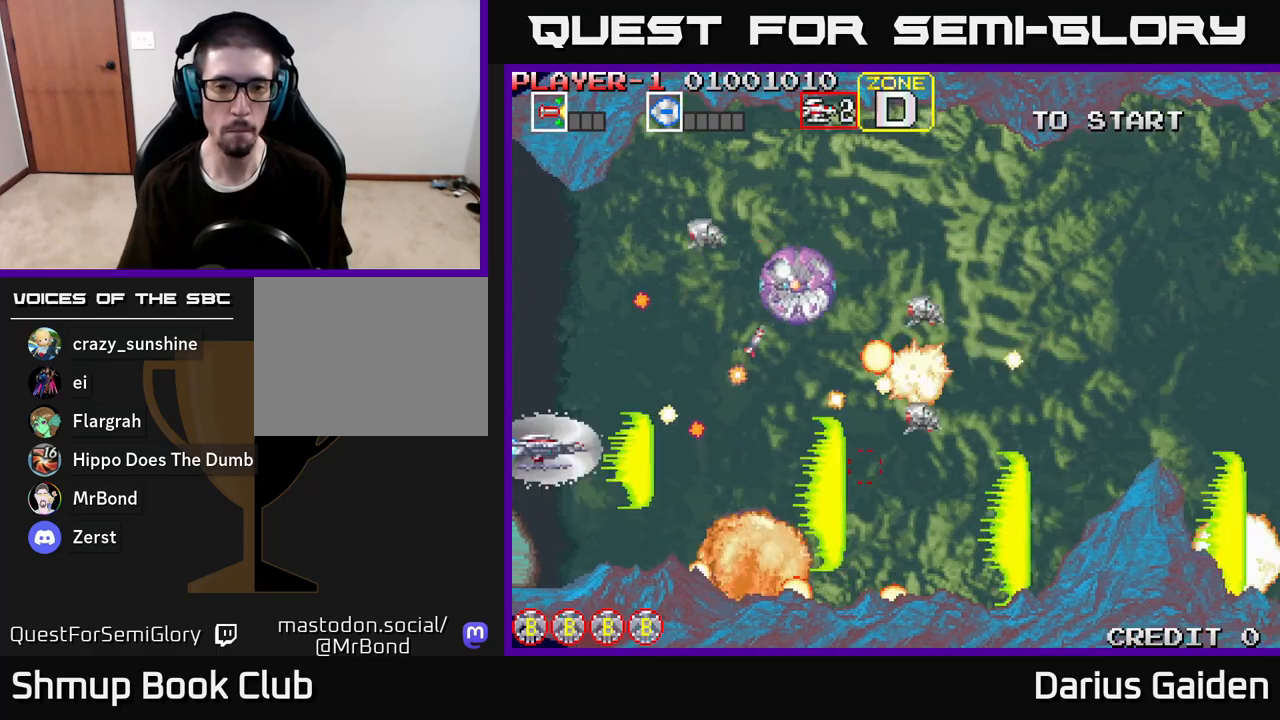
{"buttons": ["R2", "DPAD_UP", "DPAD_LEFT"], "left_stick": "center", "right_stick": "center", "events": [[67, "DPAD_LEFT", "up"], [67, "DPAD_UP", "up"], [183, "DPAD_DOWN", "down"], [417, "DPAD_DOWN", "up"], [450, "DPAD_UP", "down"], [467, "DPAD_LEFT", "down"]]}
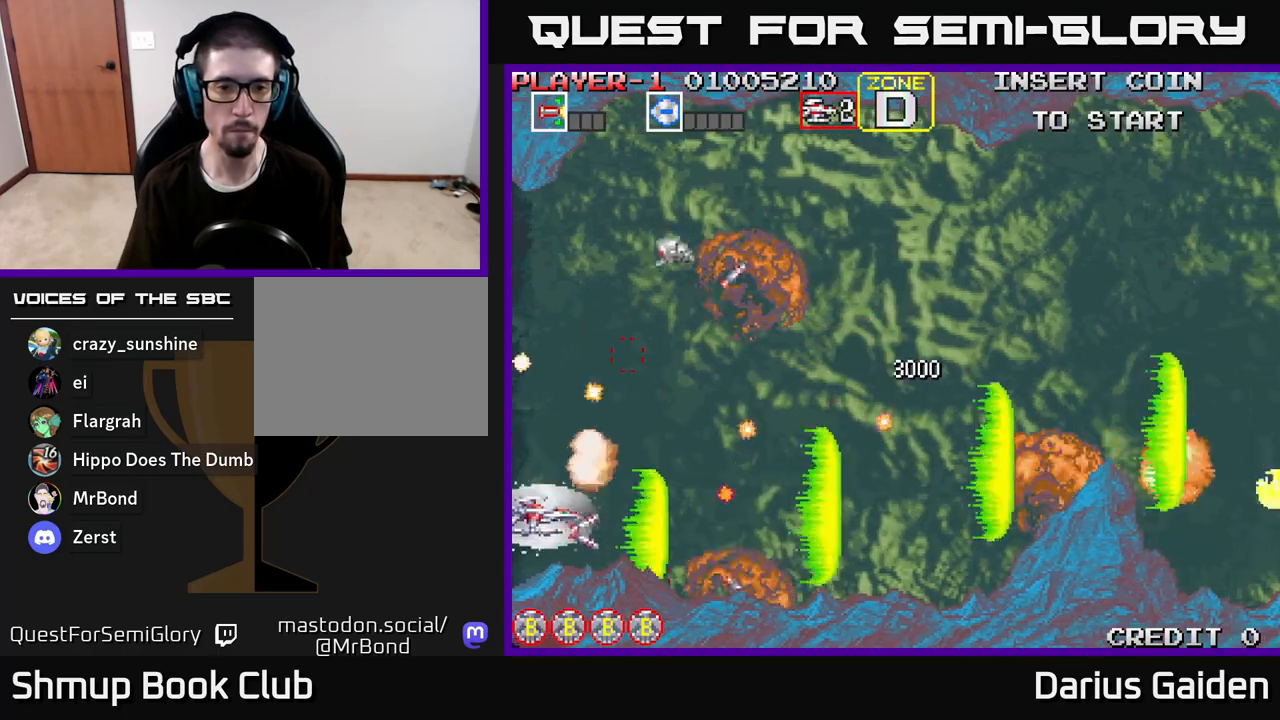
{"buttons": ["R2", "DPAD_UP"], "left_stick": "center", "right_stick": "center", "events": [[50, "DPAD_UP", "up"], [117, "DPAD_LEFT", "up"], [150, "DPAD_DOWN", "down"], [183, "DPAD_RIGHT", "down"], [200, "DPAD_DOWN", "up"], [200, "DPAD_RIGHT", "up"], [233, "DPAD_UP", "down"]]}
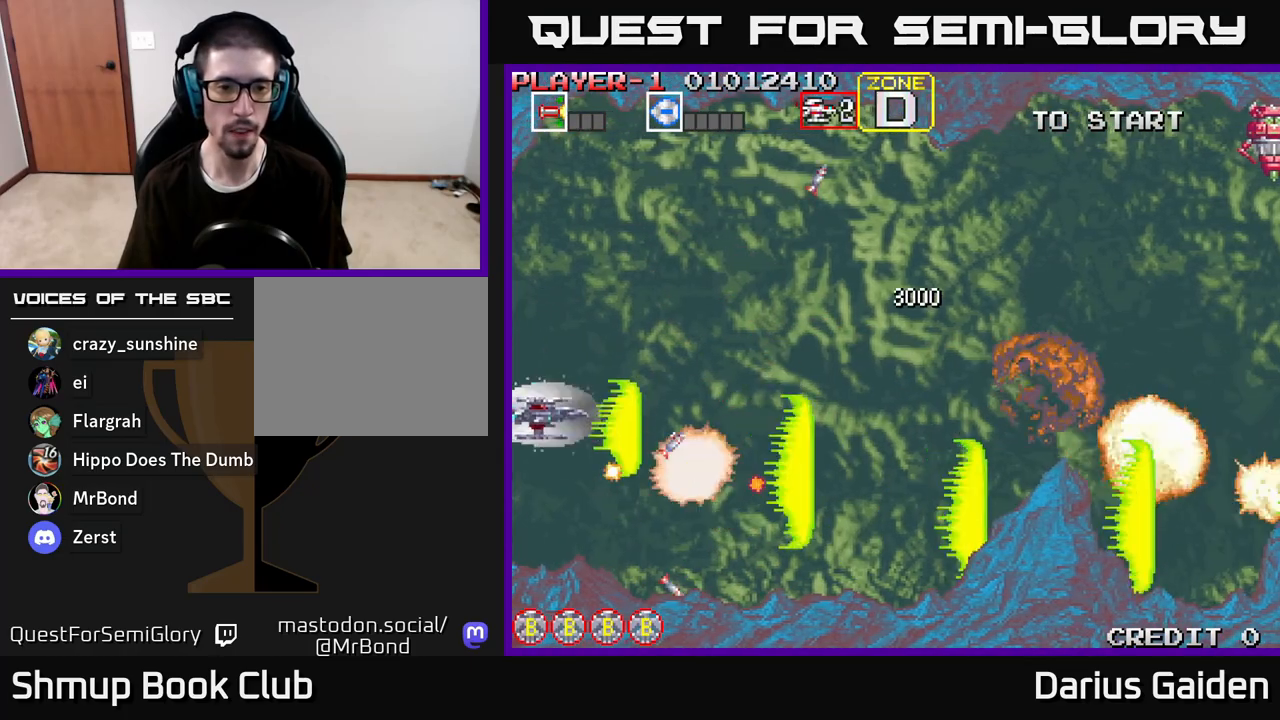
{"buttons": ["R2", "DPAD_DOWN", "DPAD_RIGHT"], "left_stick": "center", "right_stick": "center", "events": [[133, "DPAD_RIGHT", "down"], [283, "DPAD_UP", "up"], [450, "DPAD_DOWN", "down"]]}
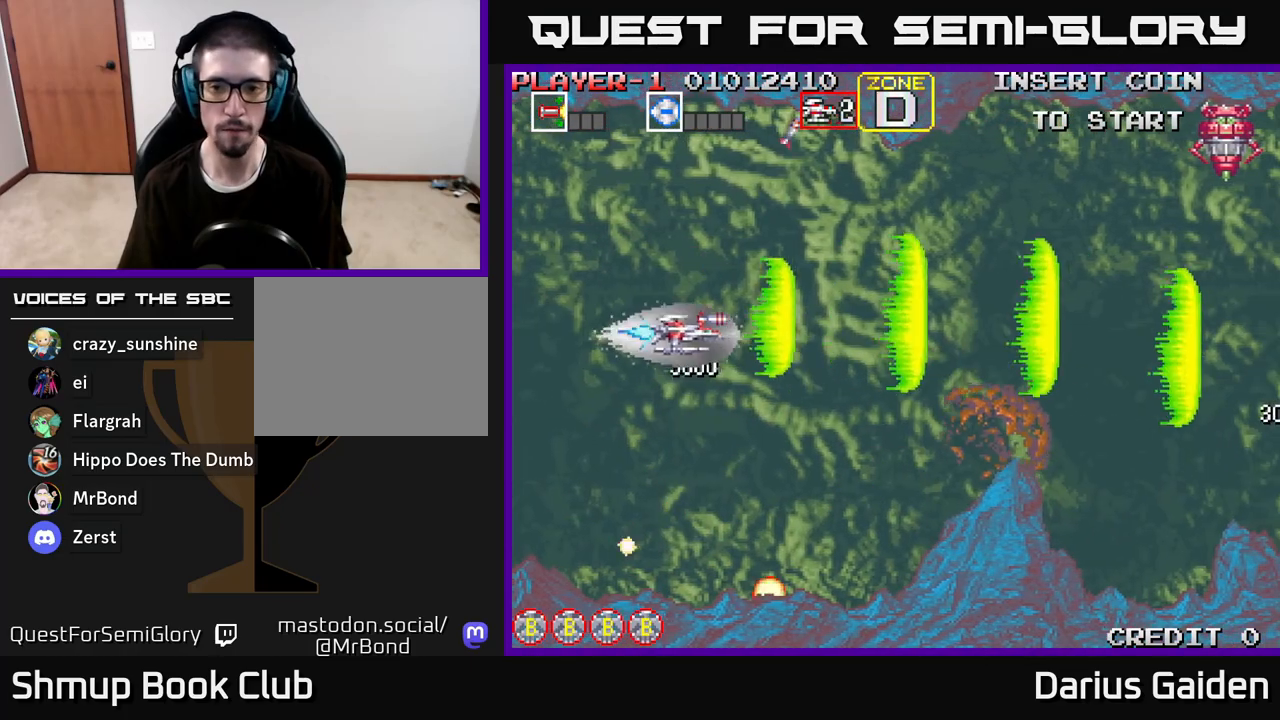
{"buttons": ["R2", "DPAD_UP", "DPAD_RIGHT"], "left_stick": "center", "right_stick": "center", "events": [[117, "DPAD_DOWN", "up"], [117, "R2", "up"], [233, "R2", "down"], [383, "DPAD_UP", "down"]]}
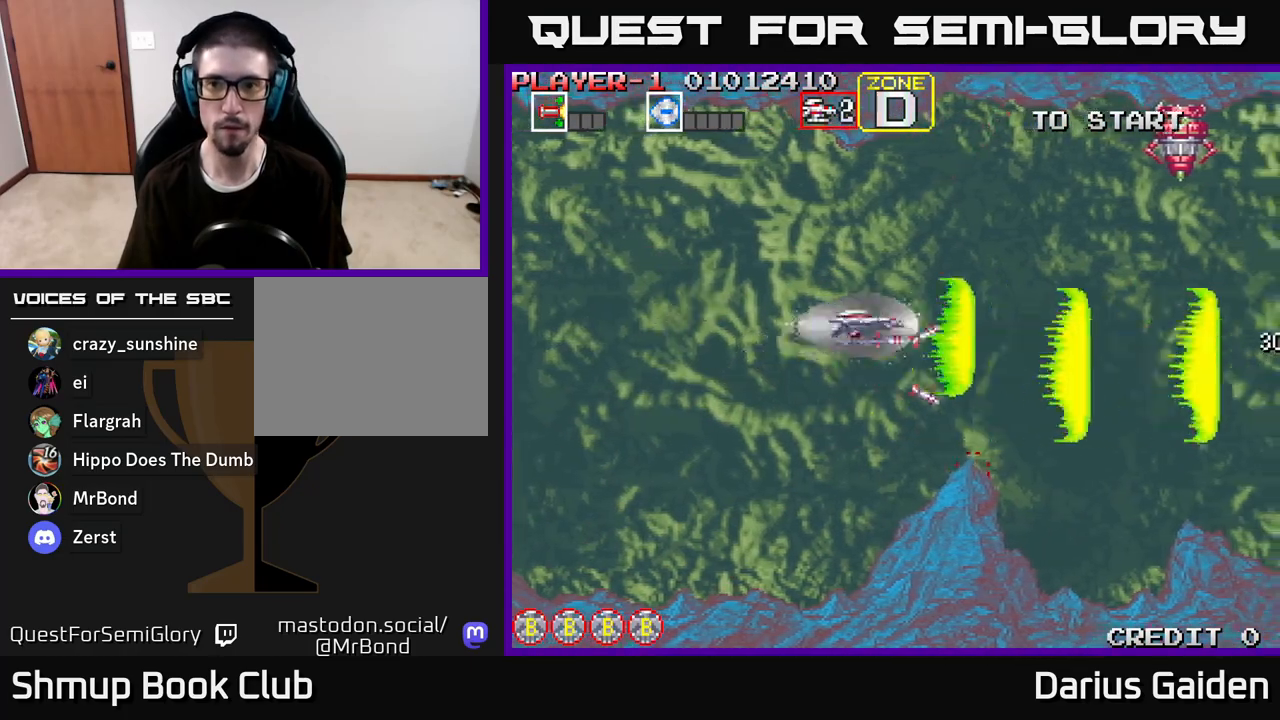
{"buttons": ["R2"], "left_stick": "center", "right_stick": "center", "events": [[400, "DPAD_UP", "up"], [417, "DPAD_RIGHT", "up"]]}
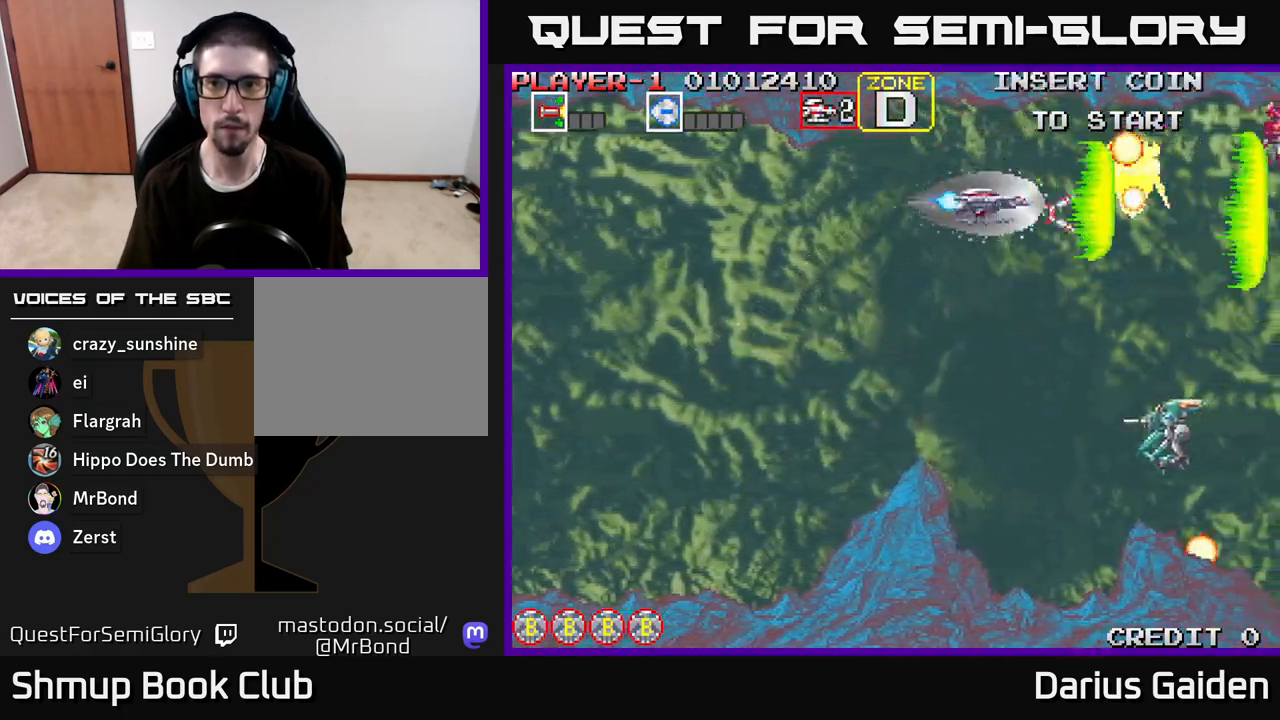
{"buttons": ["R2", "DPAD_LEFT"], "left_stick": "center", "right_stick": "center", "events": [[83, "DPAD_DOWN", "down"], [83, "DPAD_LEFT", "down"], [417, "DPAD_DOWN", "up"]]}
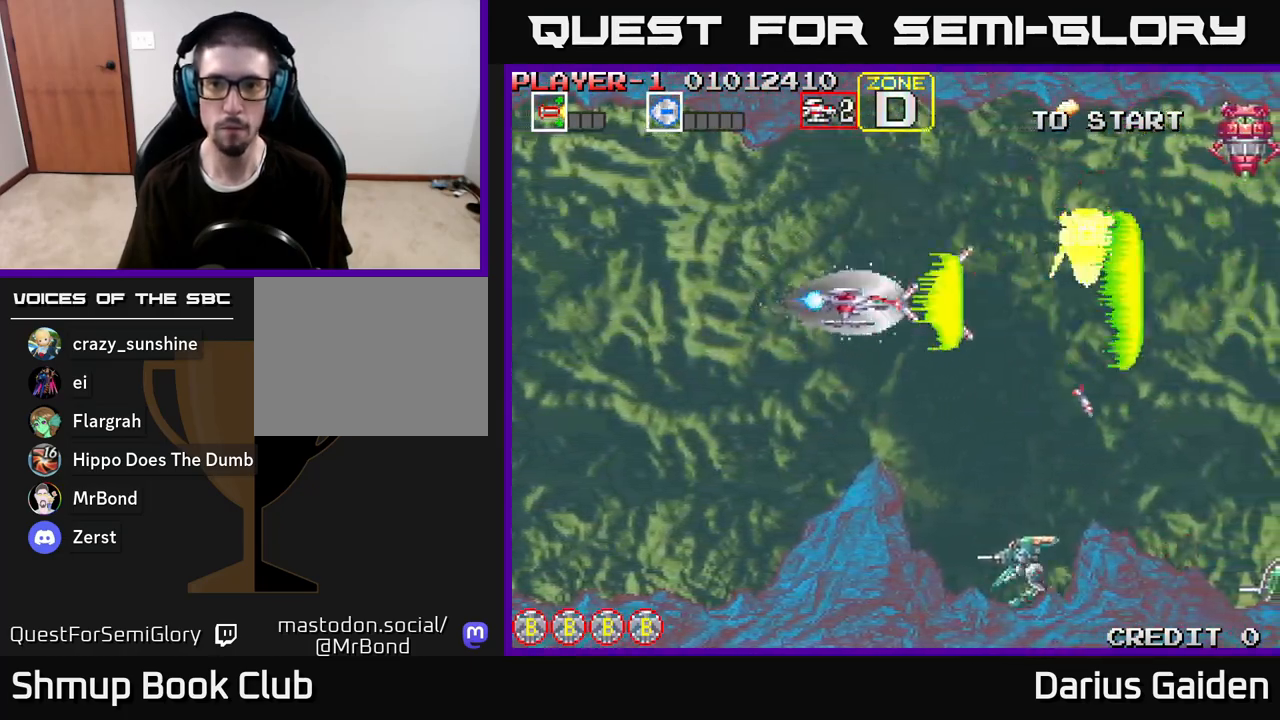
{"buttons": ["R2"], "left_stick": "center", "right_stick": "center", "events": [[83, "DPAD_DOWN", "down"], [333, "DPAD_DOWN", "up"], [483, "DPAD_LEFT", "up"]]}
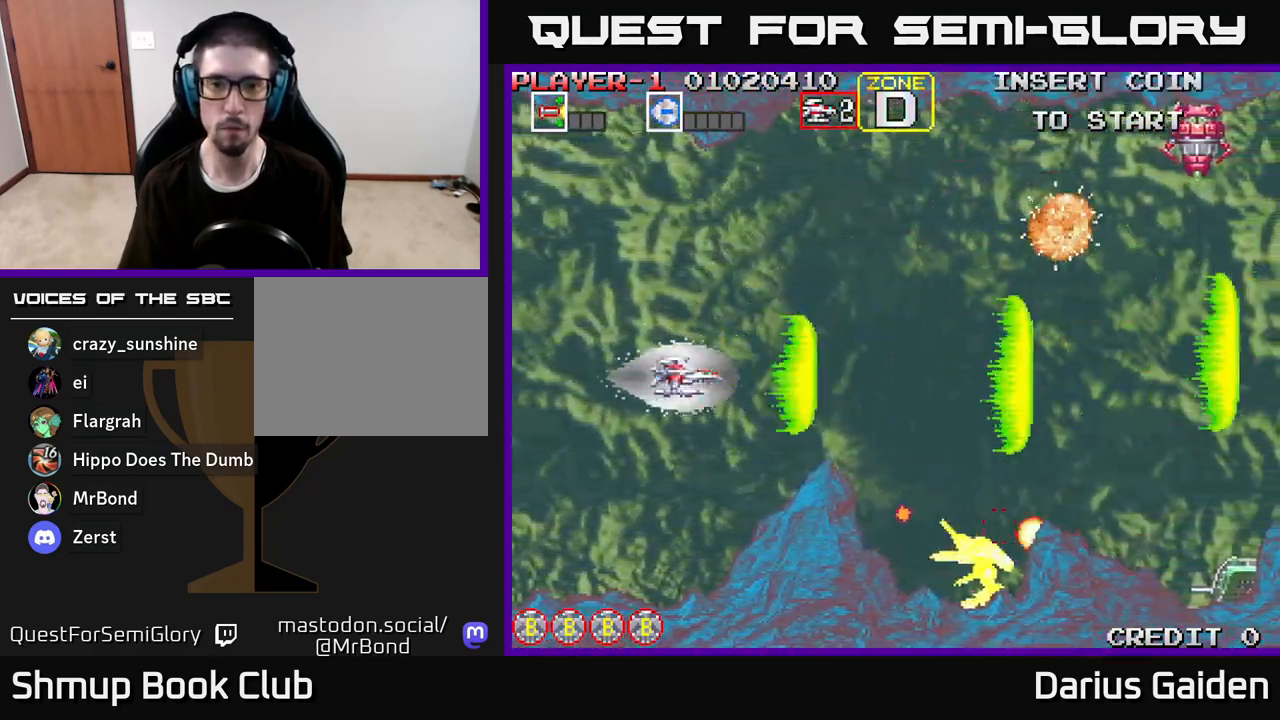
{"buttons": ["R2", "DPAD_UP"], "left_stick": "center", "right_stick": "center", "events": [[33, "DPAD_RIGHT", "down"], [150, "DPAD_RIGHT", "up"], [183, "DPAD_UP", "down"], [233, "DPAD_UP", "up"], [300, "DPAD_DOWN", "down"], [350, "DPAD_RIGHT", "down"], [383, "DPAD_DOWN", "up"], [383, "DPAD_RIGHT", "up"], [417, "DPAD_UP", "down"]]}
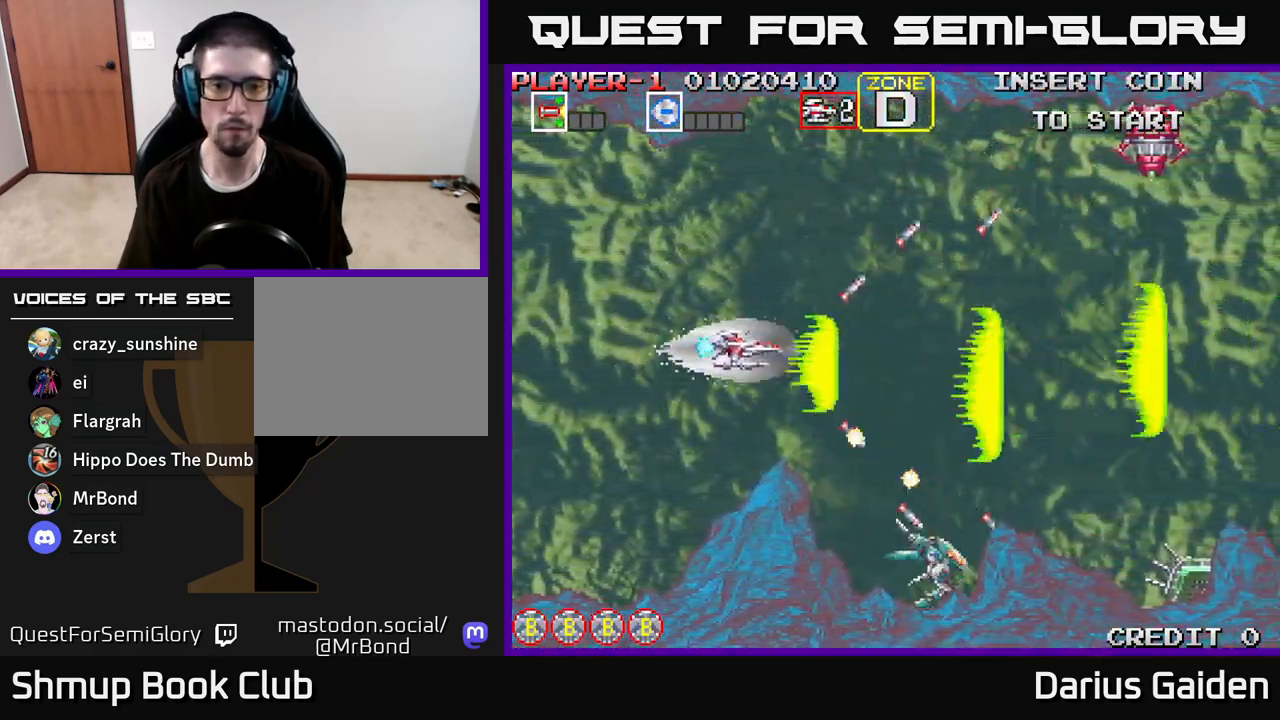
{"buttons": ["R2", "DPAD_RIGHT"], "left_stick": "center", "right_stick": "center", "events": [[83, "DPAD_RIGHT", "down"], [250, "DPAD_UP", "up"], [333, "DPAD_UP", "down"], [383, "DPAD_RIGHT", "up"], [467, "DPAD_RIGHT", "down"], [467, "DPAD_UP", "up"]]}
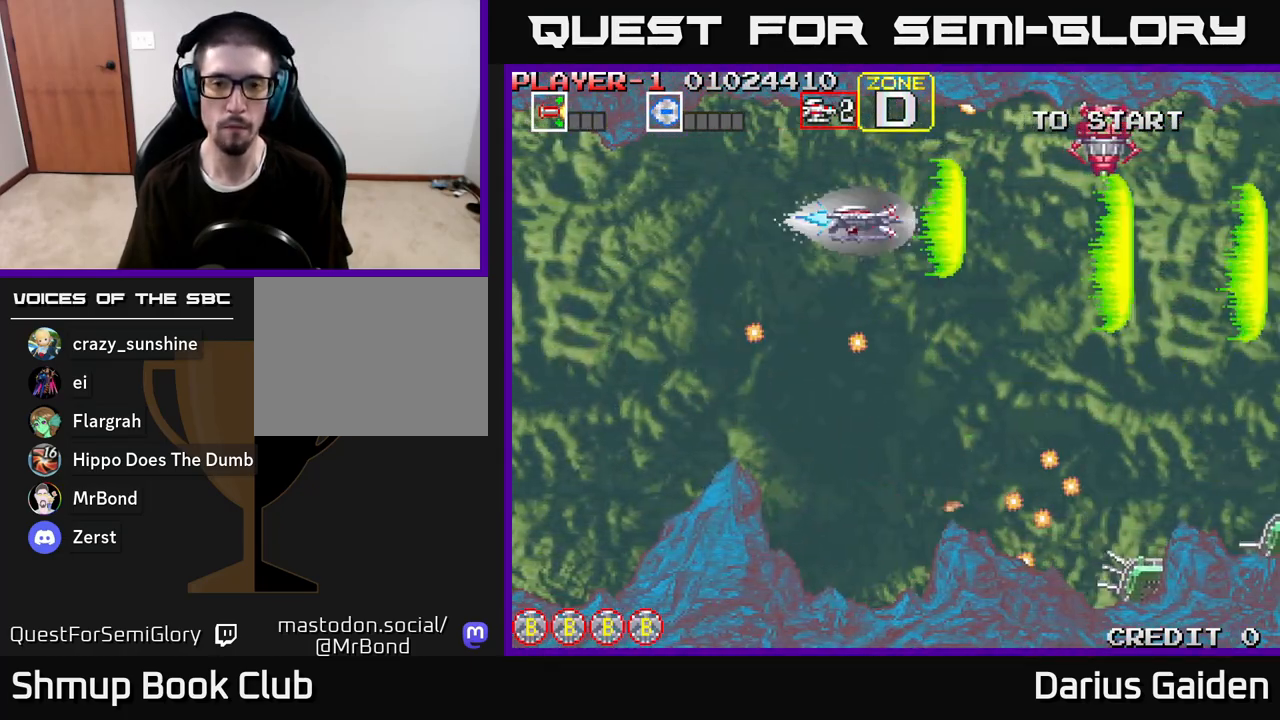
{"buttons": ["R2", "DPAD_DOWN", "DPAD_RIGHT"], "left_stick": "center", "right_stick": "center", "events": [[183, "DPAD_RIGHT", "up"], [267, "DPAD_LEFT", "down"], [317, "DPAD_UP", "down"], [383, "DPAD_LEFT", "up"], [400, "DPAD_UP", "up"], [417, "DPAD_RIGHT", "down"], [500, "DPAD_DOWN", "down"]]}
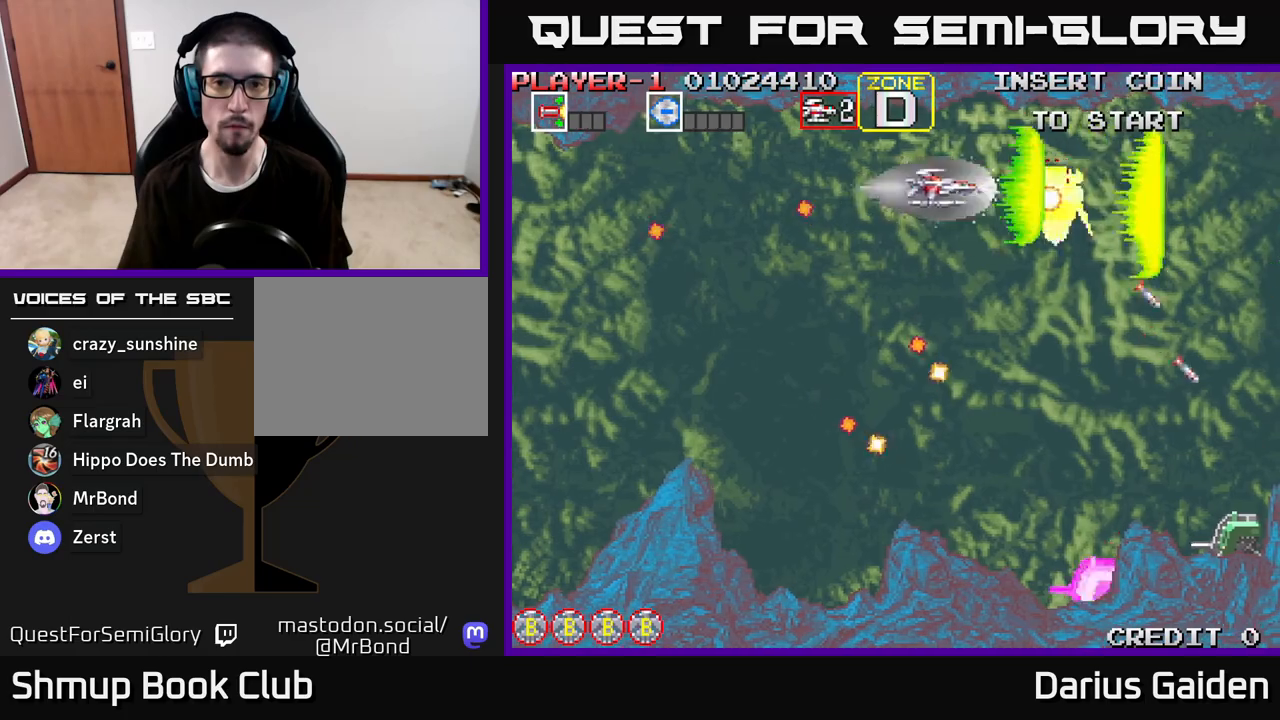
{"buttons": ["R2", "DPAD_DOWN", "DPAD_RIGHT"], "left_stick": "center", "right_stick": "center"}
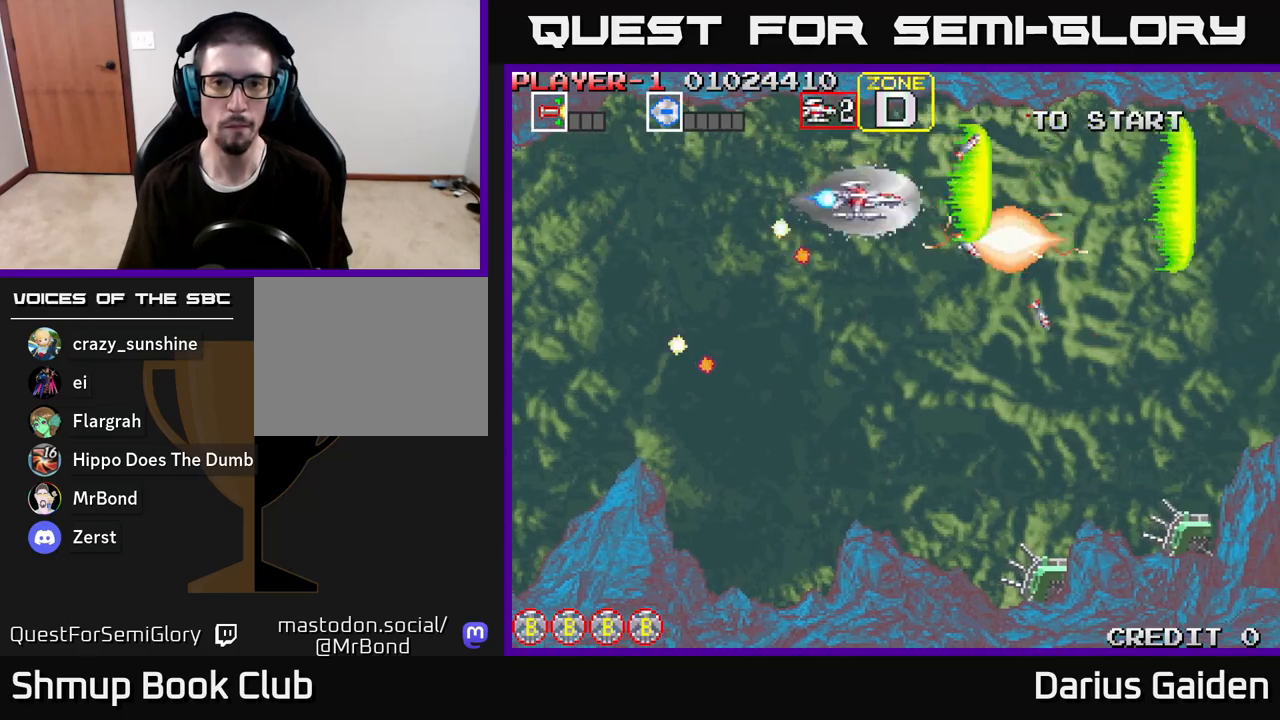
{"buttons": ["R2", "DPAD_DOWN"], "left_stick": "center", "right_stick": "center", "events": [[100, "DPAD_RIGHT", "up"], [167, "DPAD_LEFT", "down"], [500, "DPAD_LEFT", "up"]]}
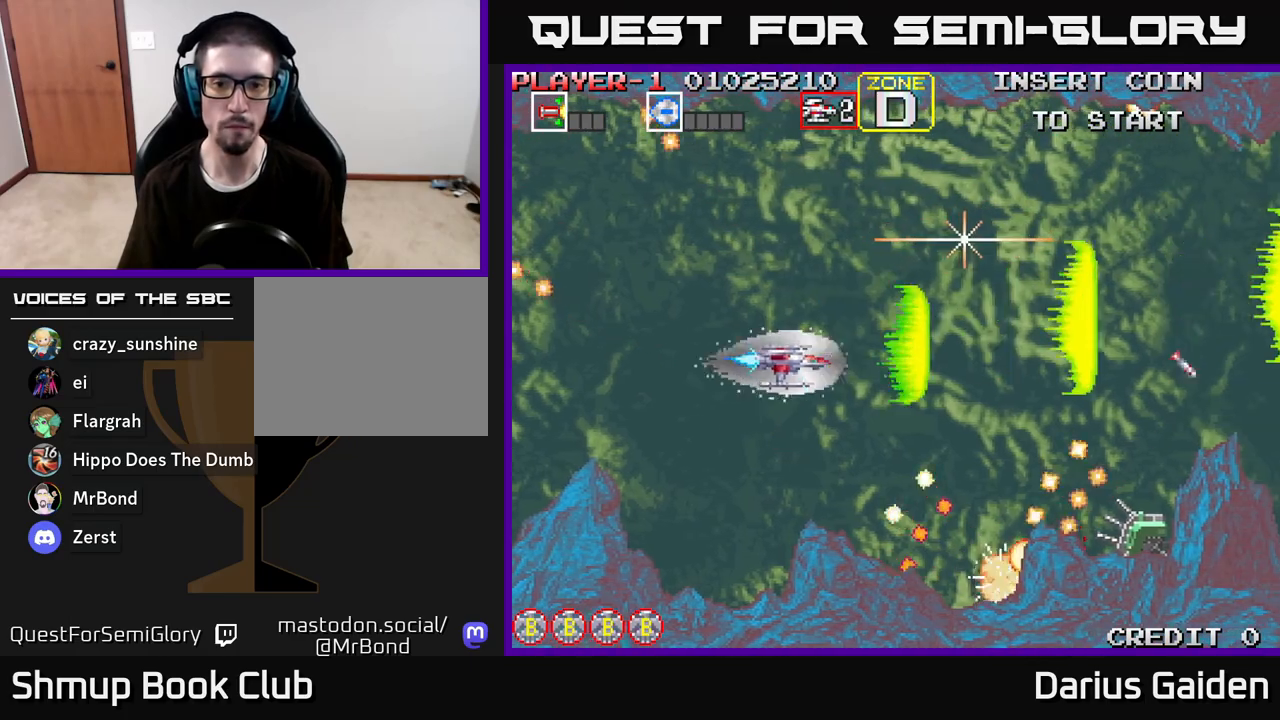
{"buttons": ["R2", "DPAD_LEFT"], "left_stick": "center", "right_stick": "center", "events": [[117, "DPAD_LEFT", "down"], [150, "DPAD_DOWN", "up"]]}
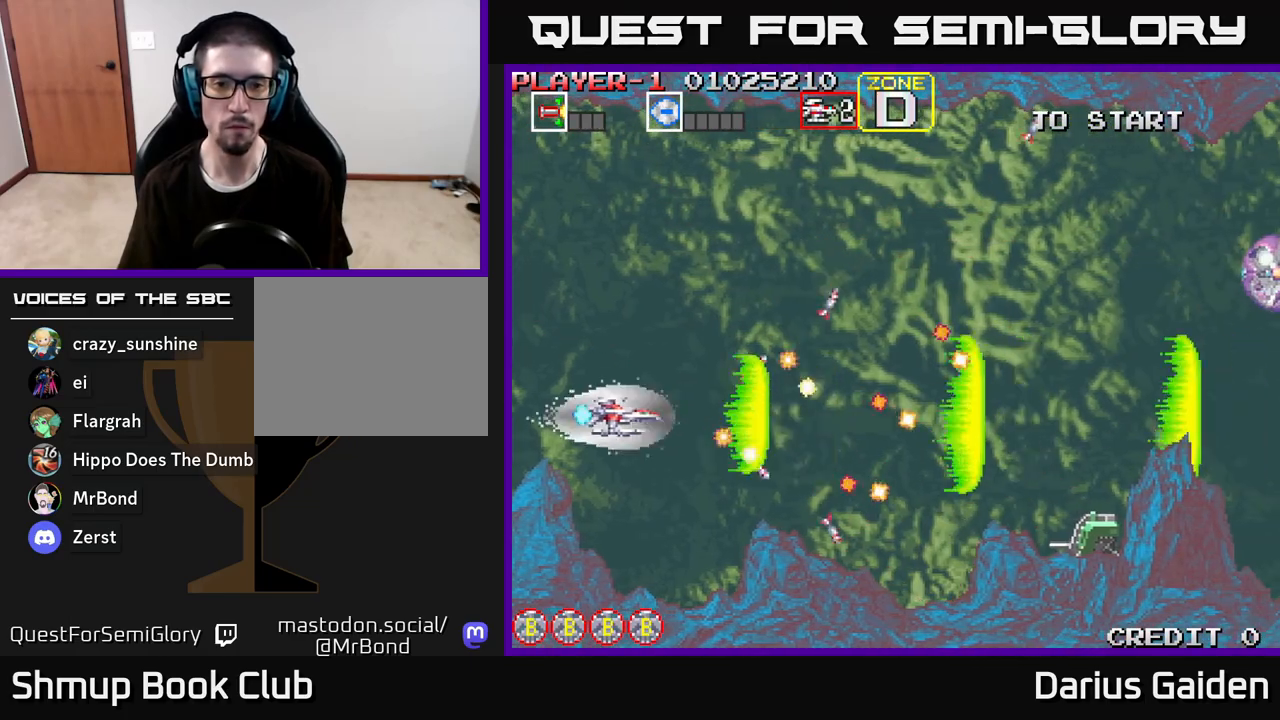
{"buttons": ["R2", "DPAD_UP"], "left_stick": "center", "right_stick": "center", "events": [[117, "DPAD_DOWN", "down"], [133, "DPAD_LEFT", "up"], [217, "DPAD_DOWN", "up"], [450, "DPAD_UP", "down"]]}
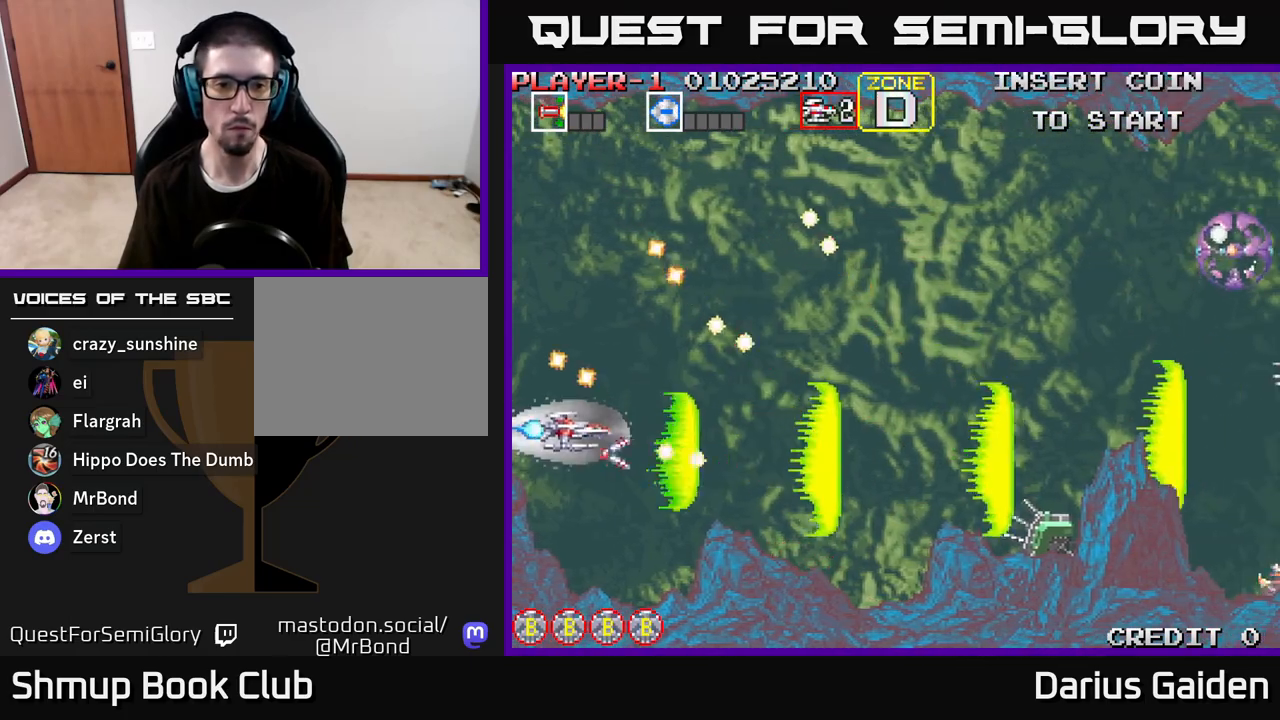
{"buttons": ["R2", "DPAD_DOWN", "DPAD_RIGHT"], "left_stick": "center", "right_stick": "center", "events": [[50, "DPAD_RIGHT", "down"], [250, "DPAD_UP", "up"], [300, "DPAD_DOWN", "down"], [333, "DPAD_RIGHT", "up"], [400, "DPAD_RIGHT", "down"]]}
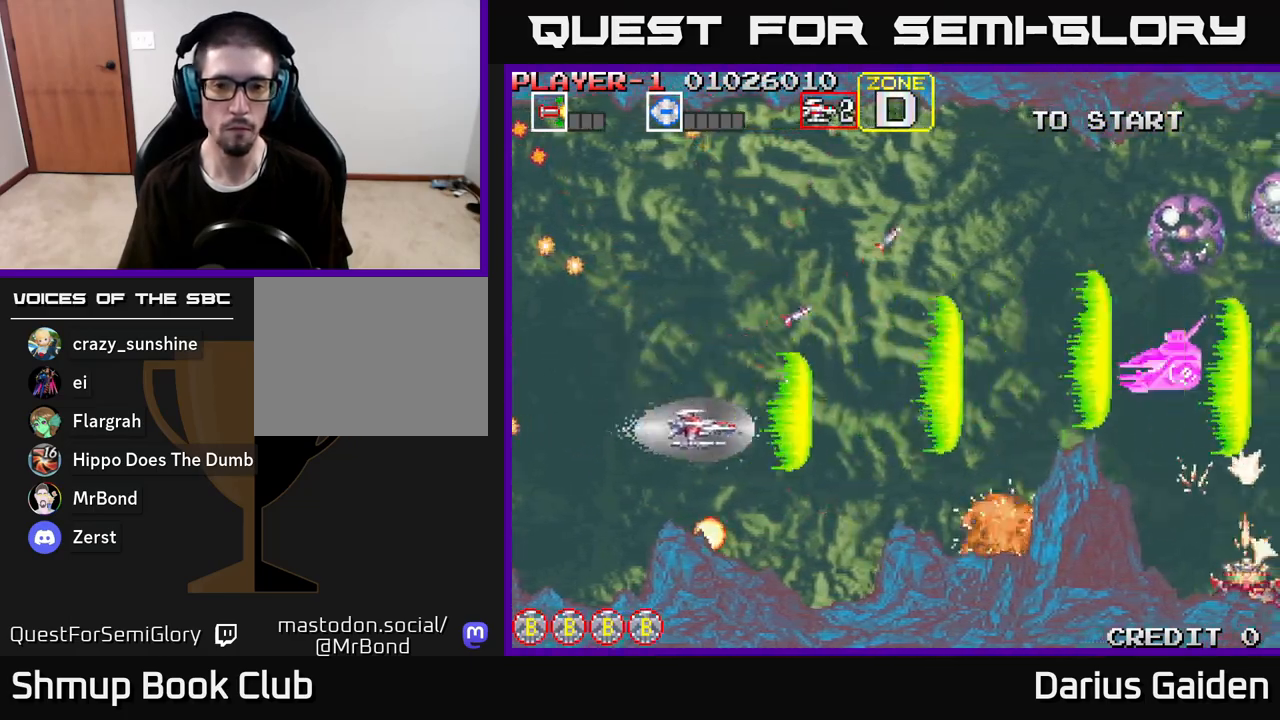
{"buttons": ["R2", "DPAD_UP", "DPAD_RIGHT"], "left_stick": "center", "right_stick": "center", "events": [[183, "DPAD_DOWN", "up"], [233, "DPAD_RIGHT", "up"], [250, "DPAD_UP", "down"], [467, "DPAD_RIGHT", "down"]]}
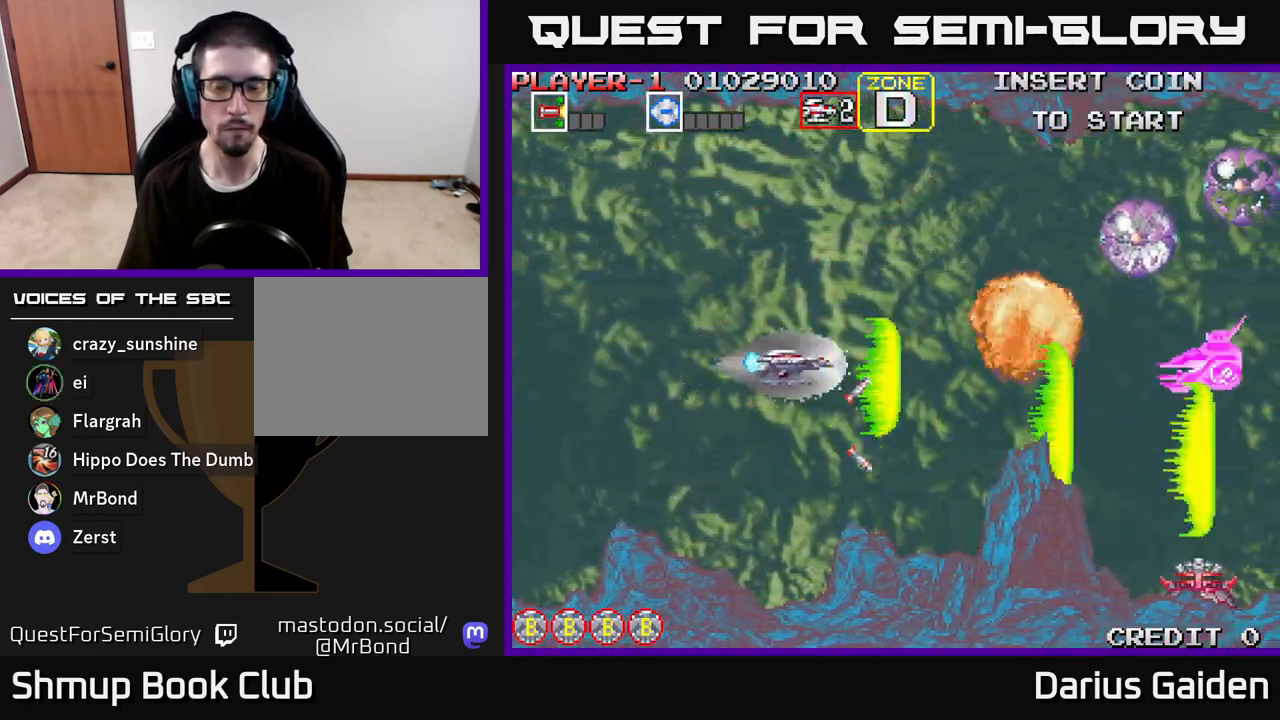
{"buttons": ["R2", "DPAD_LEFT"], "left_stick": "center", "right_stick": "center", "events": [[50, "DPAD_UP", "up"], [117, "DPAD_DOWN", "down"], [283, "DPAD_DOWN", "up"], [400, "DPAD_RIGHT", "up"], [467, "DPAD_LEFT", "down"]]}
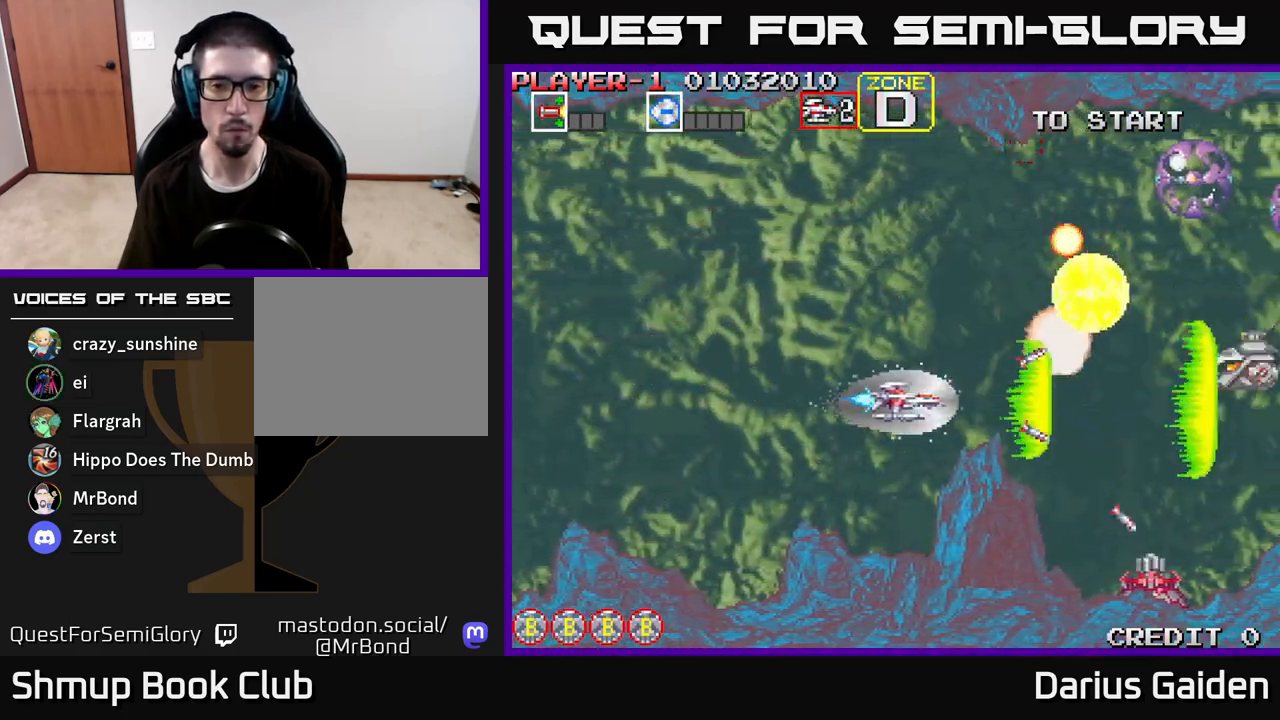
{"buttons": ["R2"], "left_stick": "center", "right_stick": "center", "events": [[133, "DPAD_LEFT", "up"], [317, "DPAD_LEFT", "down"], [400, "DPAD_LEFT", "up"]]}
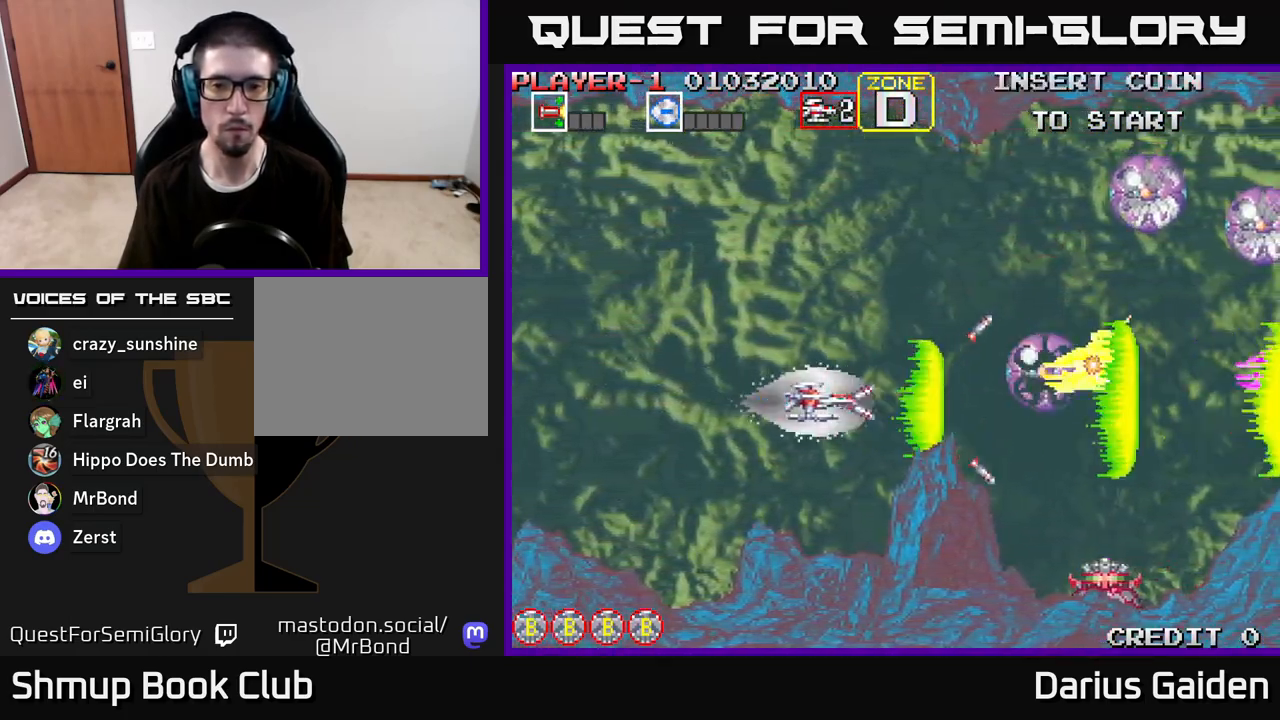
{"buttons": ["R2", "DPAD_LEFT"], "left_stick": "center", "right_stick": "center", "events": [[183, "DPAD_UP", "down"], [233, "DPAD_UP", "up"], [433, "DPAD_LEFT", "down"]]}
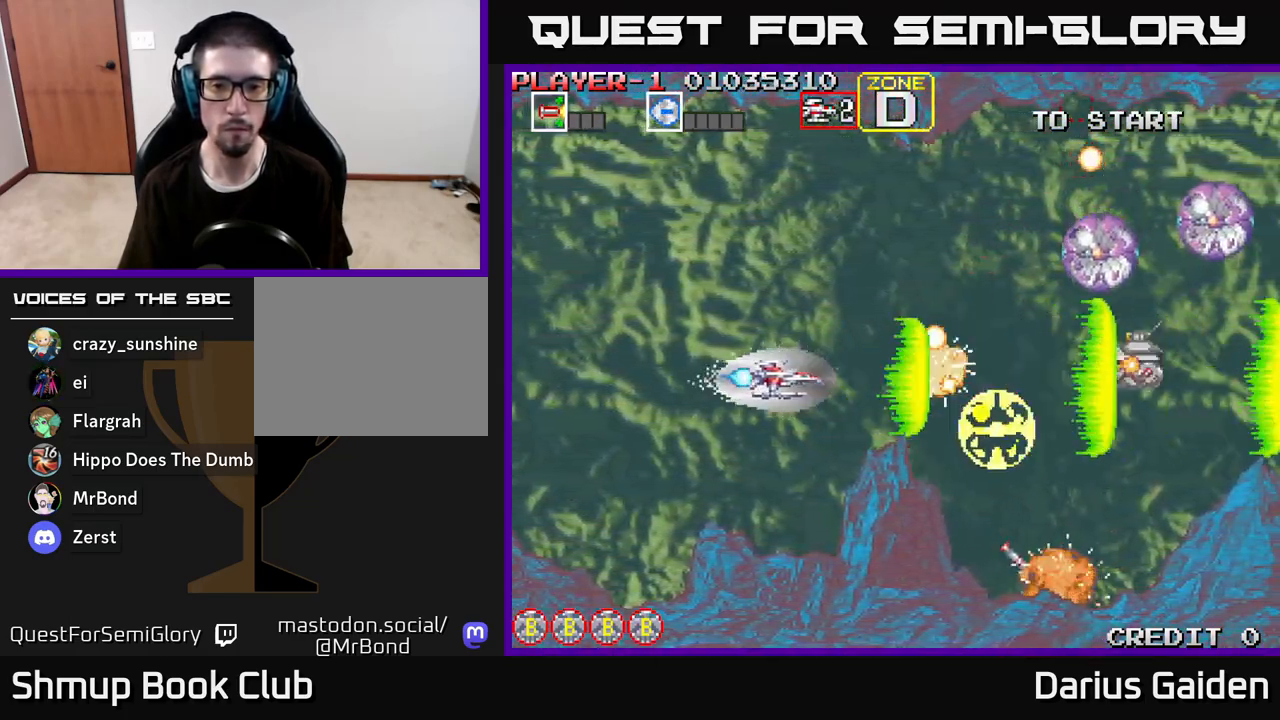
{"buttons": ["R2", "DPAD_LEFT"], "left_stick": "center", "right_stick": "center", "events": [[67, "DPAD_LEFT", "up"], [433, "DPAD_LEFT", "down"]]}
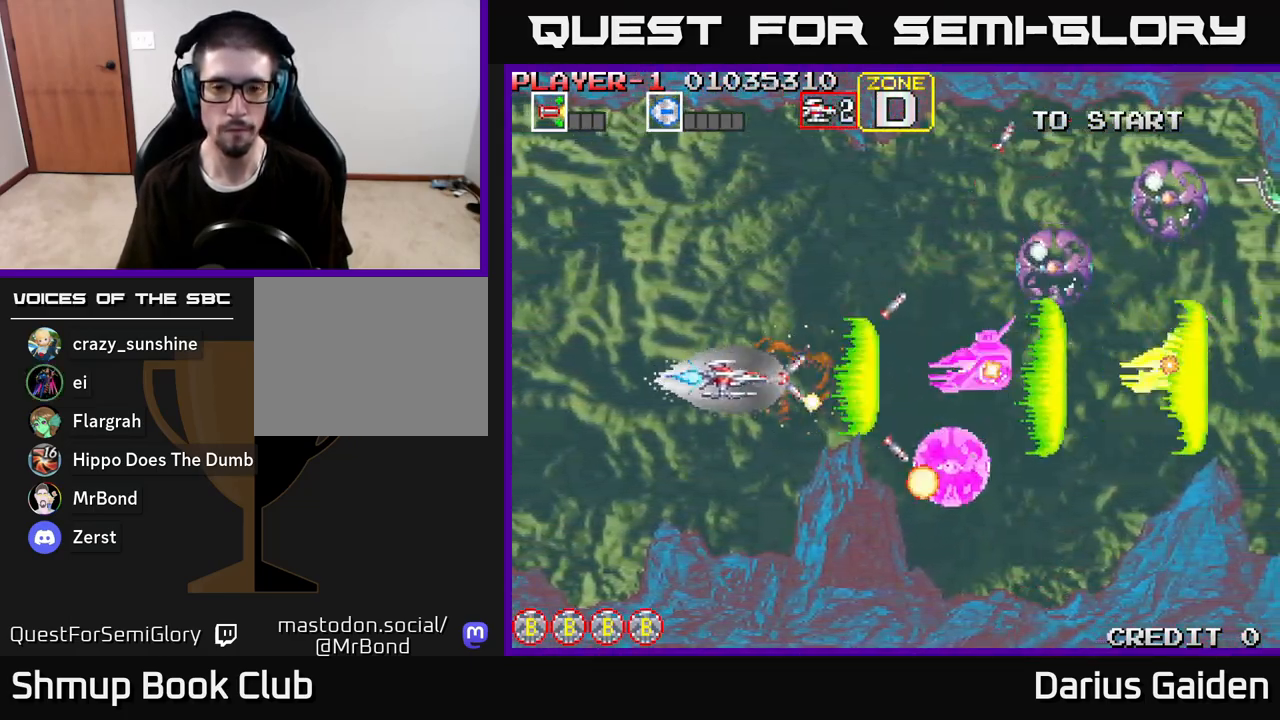
{"buttons": ["R2"], "left_stick": "center", "right_stick": "center", "events": [[367, "DPAD_LEFT", "up"]]}
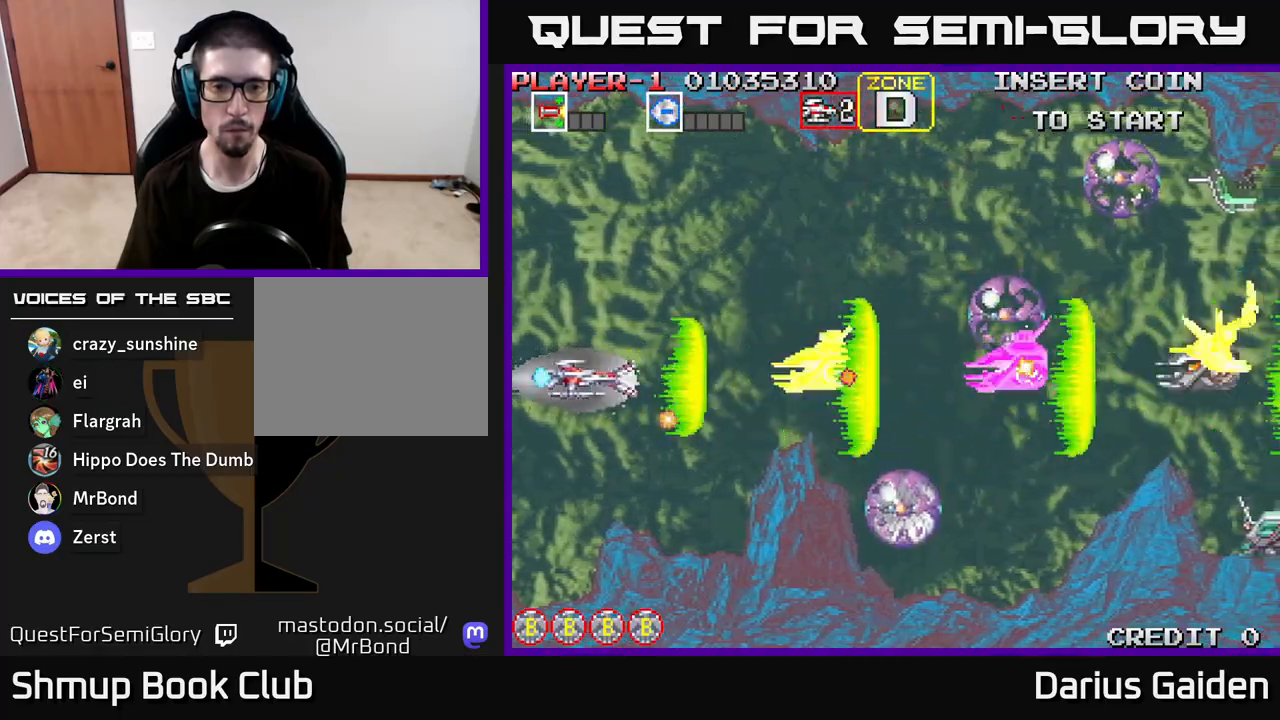
{"buttons": ["R2", "DPAD_LEFT"], "left_stick": "center", "right_stick": "center", "events": [[83, "DPAD_UP", "down"], [167, "DPAD_UP", "up"], [383, "DPAD_LEFT", "down"]]}
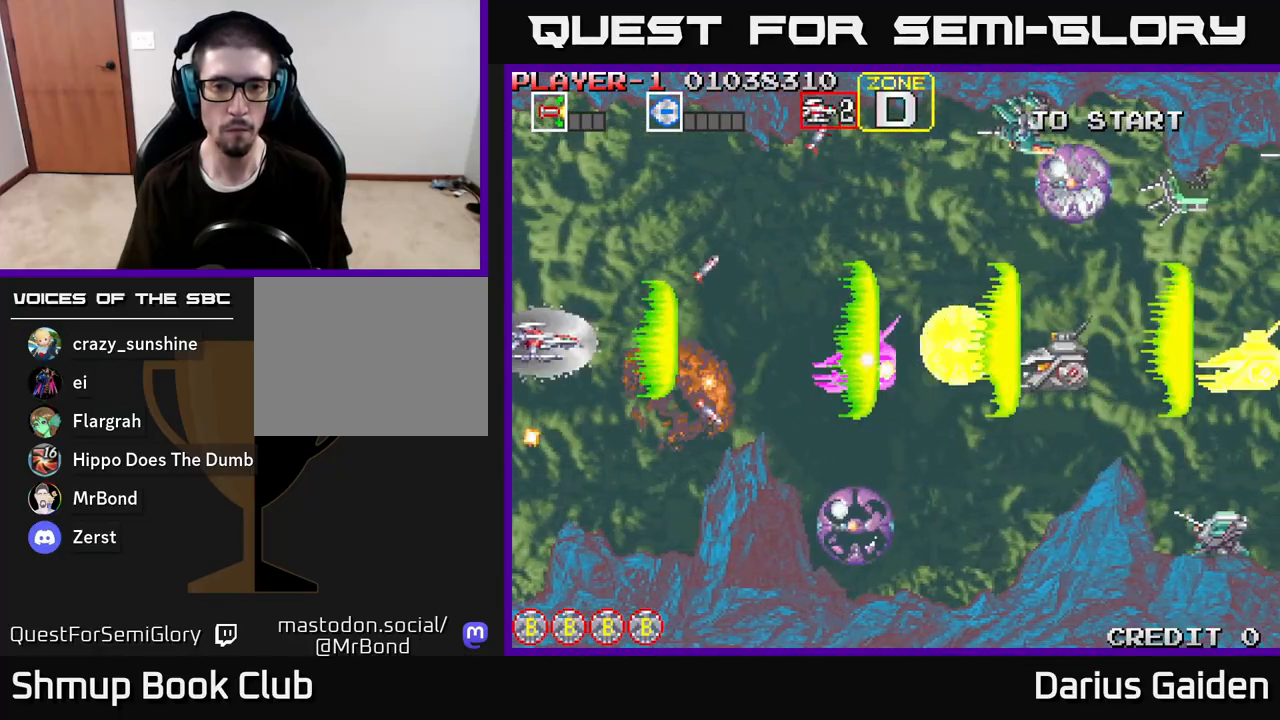
{"buttons": ["R2", "DPAD_DOWN", "DPAD_LEFT"], "left_stick": "center", "right_stick": "center", "events": [[17, "DPAD_UP", "down"], [50, "DPAD_LEFT", "up"], [117, "DPAD_RIGHT", "down"], [433, "DPAD_RIGHT", "up"], [433, "DPAD_UP", "up"], [467, "DPAD_LEFT", "down"], [483, "DPAD_DOWN", "down"]]}
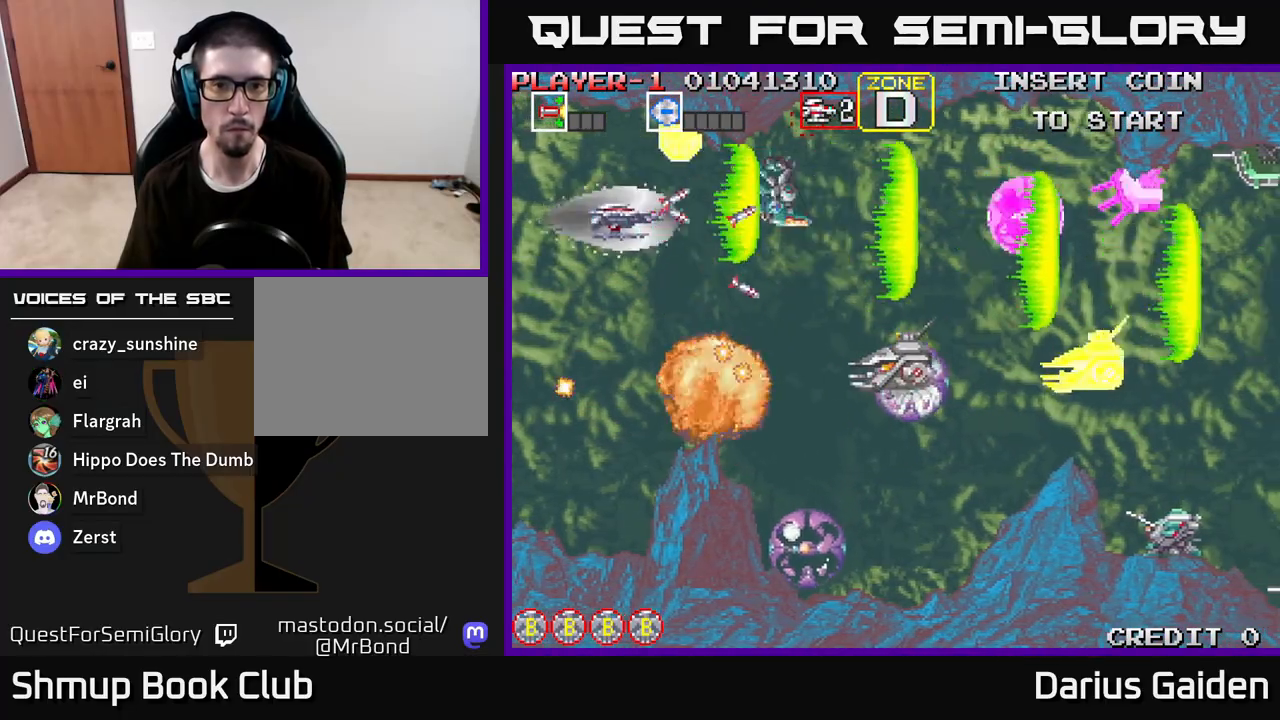
{"buttons": ["R2", "DPAD_DOWN"], "left_stick": "center", "right_stick": "center", "events": [[33, "DPAD_DOWN", "up"], [167, "DPAD_DOWN", "down"], [183, "DPAD_LEFT", "up"], [283, "DPAD_DOWN", "up"], [300, "DPAD_LEFT", "down"], [417, "DPAD_DOWN", "down"], [417, "DPAD_LEFT", "up"]]}